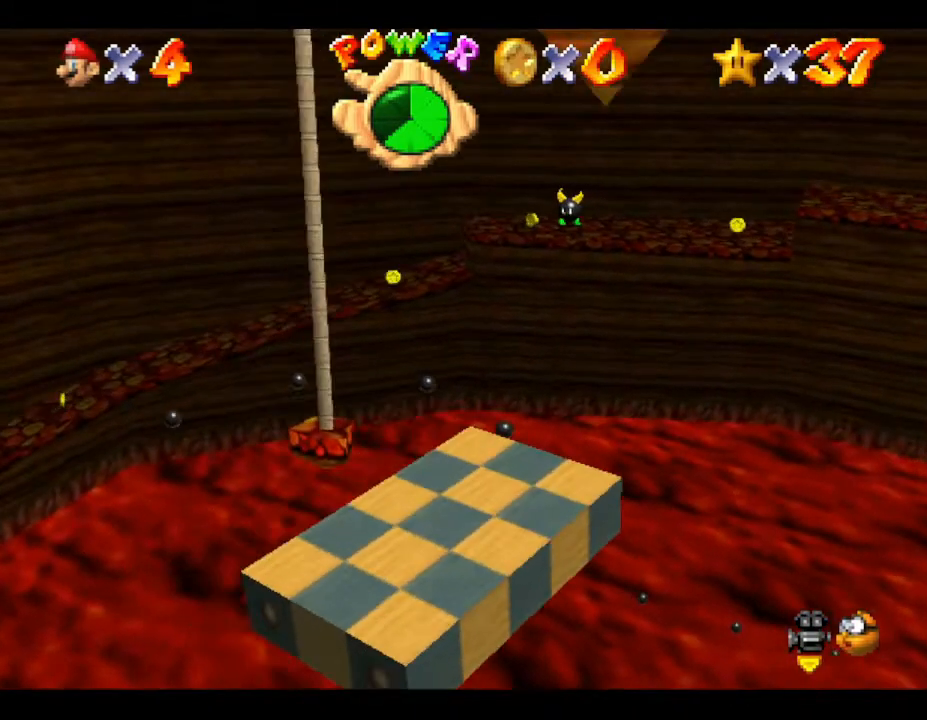
Gameplay with a controller (Nintendo layout); each line is a JSON object with the inputs held at the frame after it. "events" lists button and stick changes between this image and that frame as [ms after this image, input, new state], when the widget could be followed in between. Not read: L3 R3.
{"buttons": [], "left_stick": "up", "events": [[117, "A", "up"], [417, "left_stick", "up"]]}
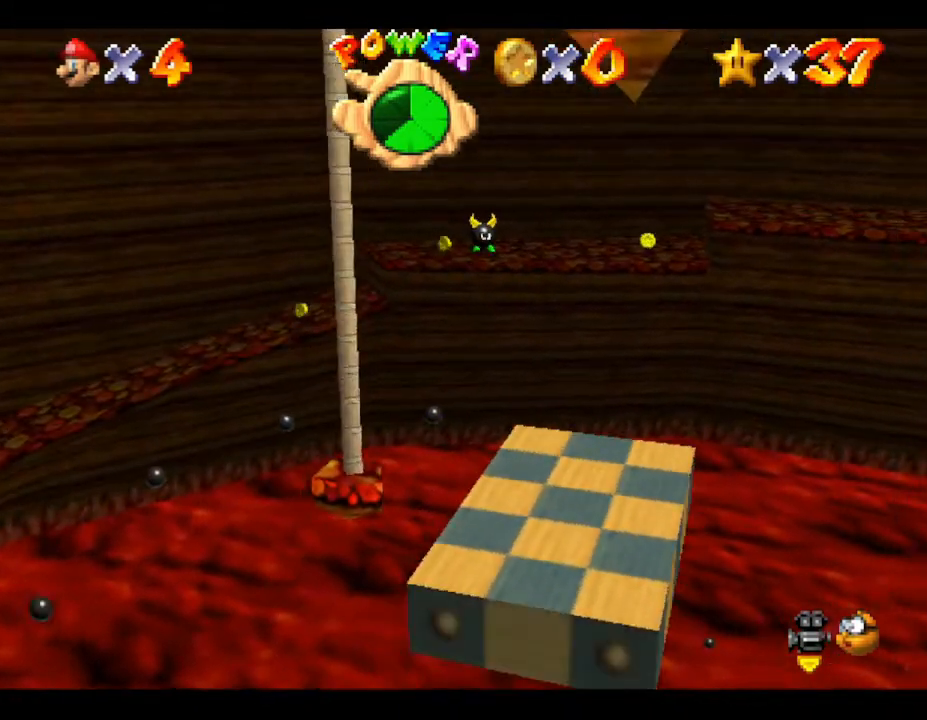
{"buttons": [], "left_stick": "up", "events": [[183, "C_LEFT", "down"], [350, "C_LEFT", "up"]]}
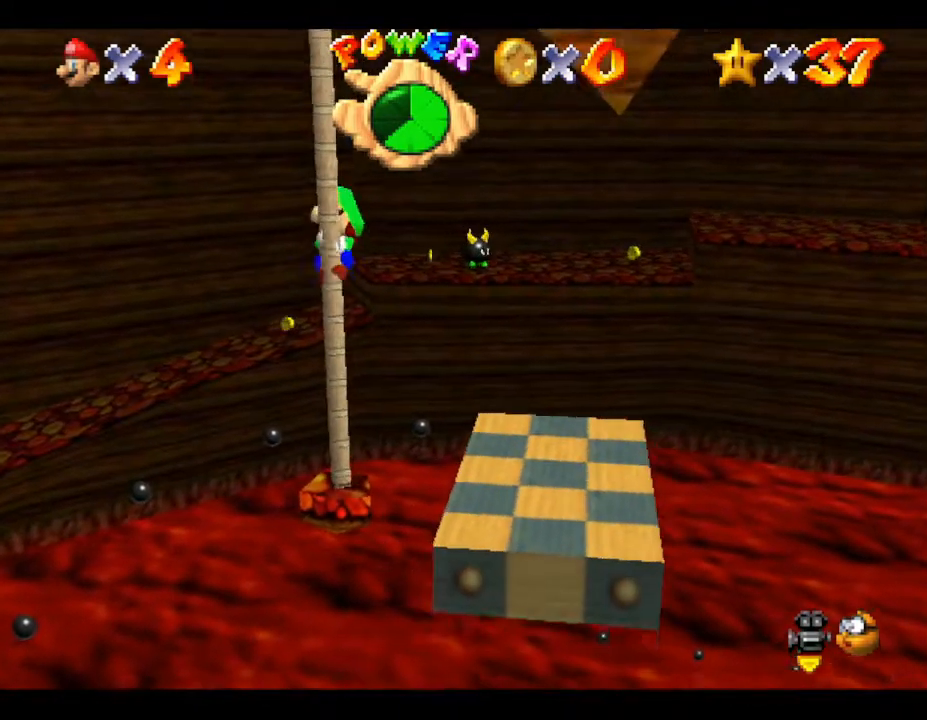
{"buttons": ["C_LEFT"], "left_stick": "up", "events": [[400, "C_LEFT", "down"]]}
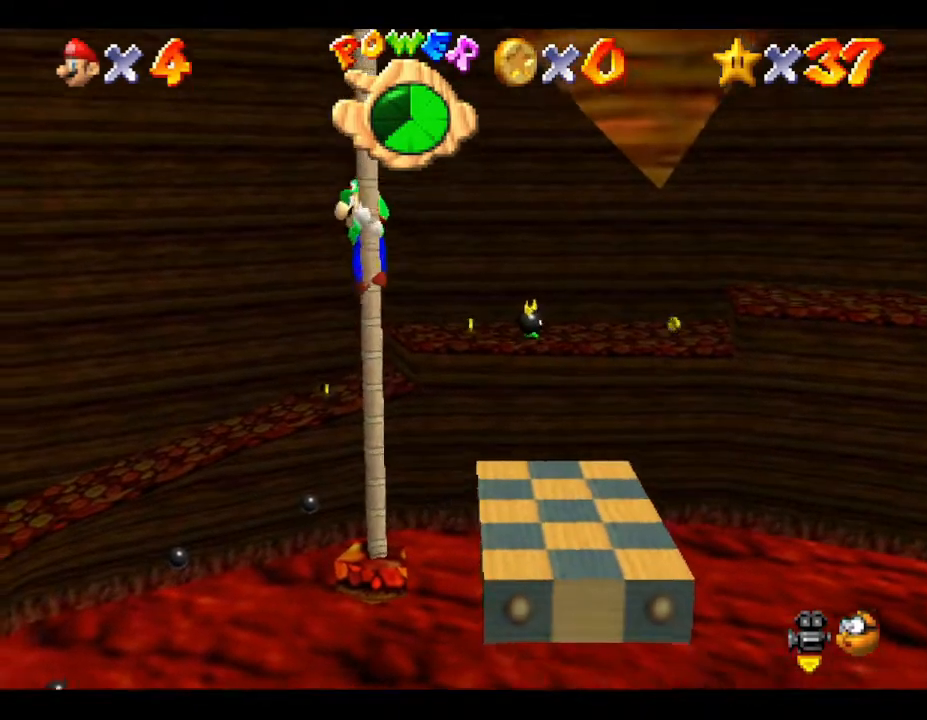
{"buttons": [], "left_stick": "up", "events": [[17, "C_LEFT", "up"]]}
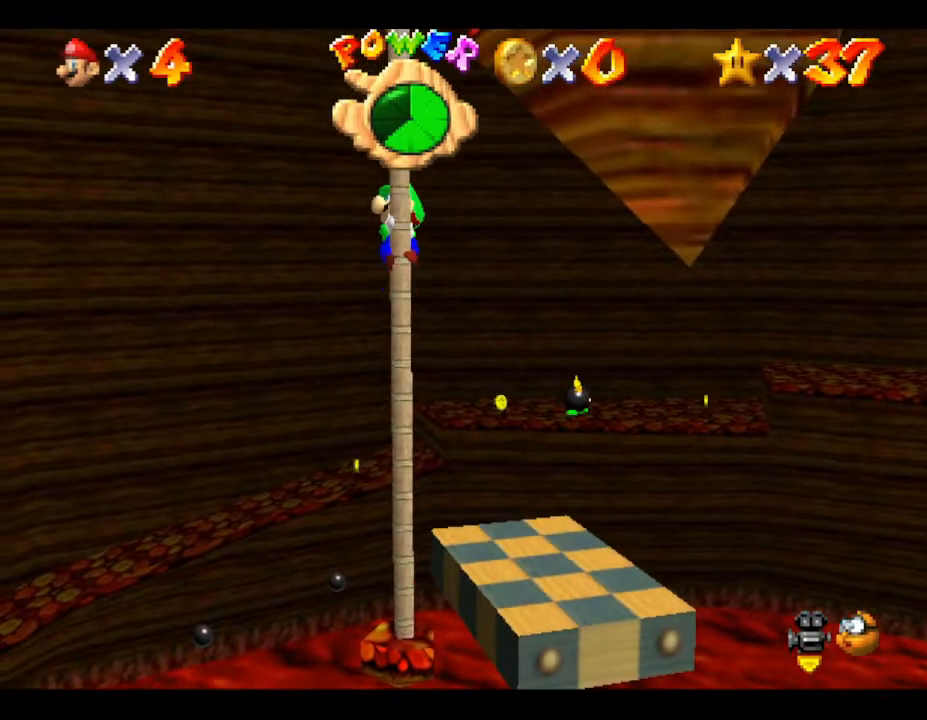
{"buttons": [], "left_stick": "up", "events": [[117, "C_LEFT", "down"], [300, "C_LEFT", "up"]]}
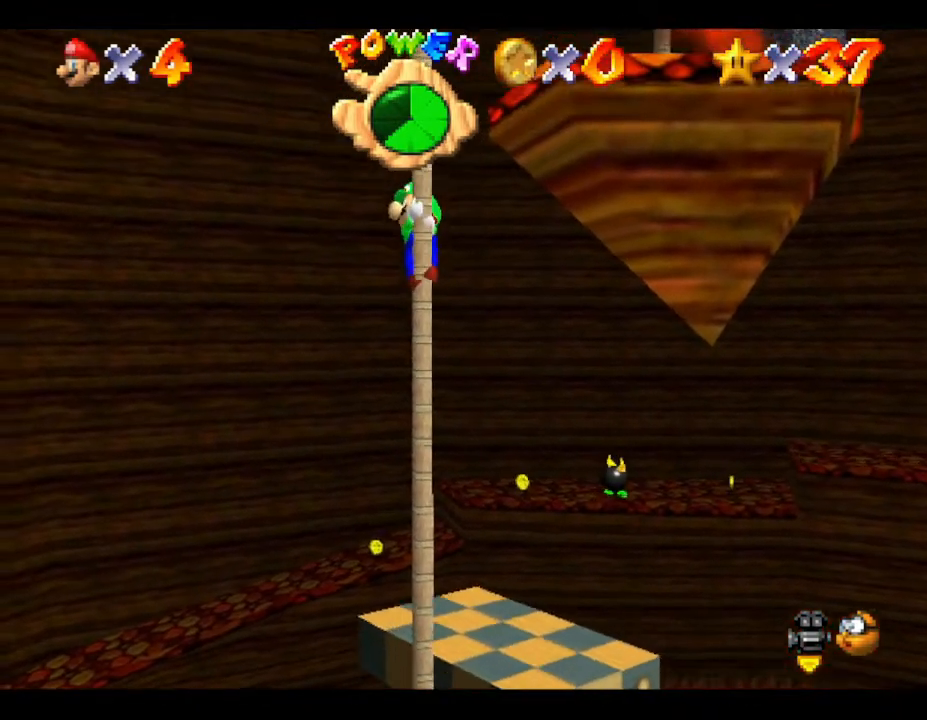
{"buttons": [], "left_stick": "up", "events": [[183, "C_LEFT", "down"], [350, "C_LEFT", "up"]]}
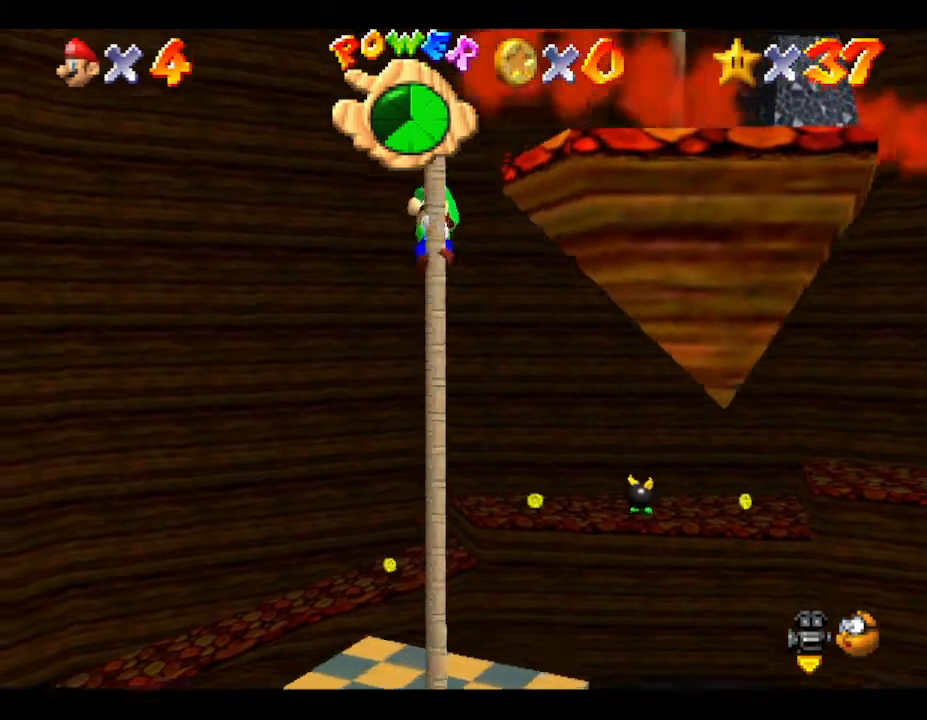
{"buttons": [], "left_stick": "center", "events": [[33, "left_stick", "center"], [267, "C_LEFT", "down"], [450, "C_LEFT", "up"]]}
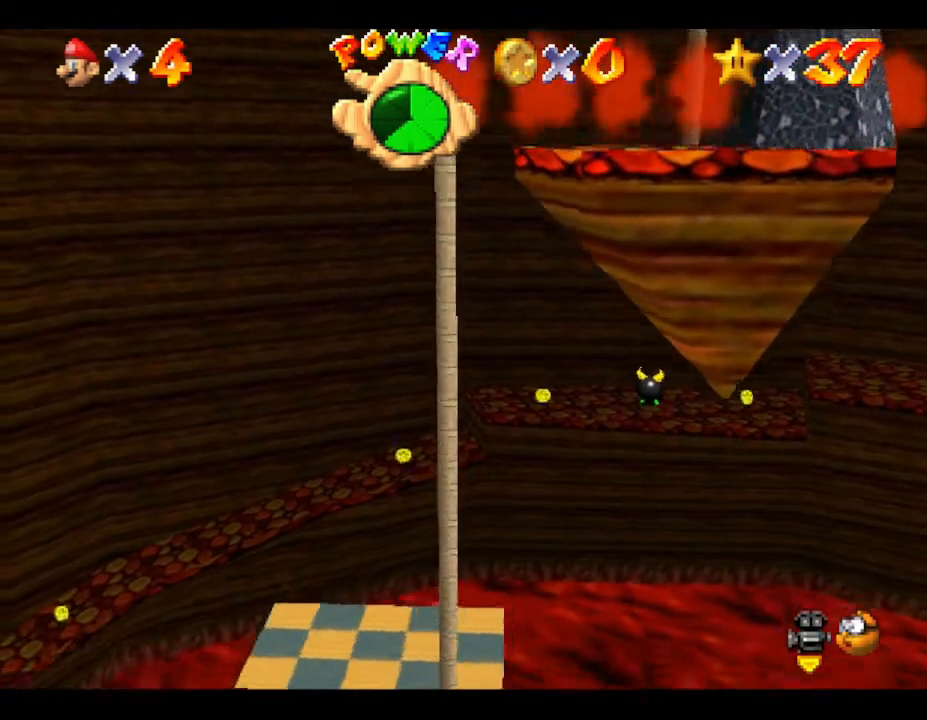
{"buttons": [], "left_stick": "center", "events": [[217, "left_stick", "up-right"], [400, "left_stick", "center"]]}
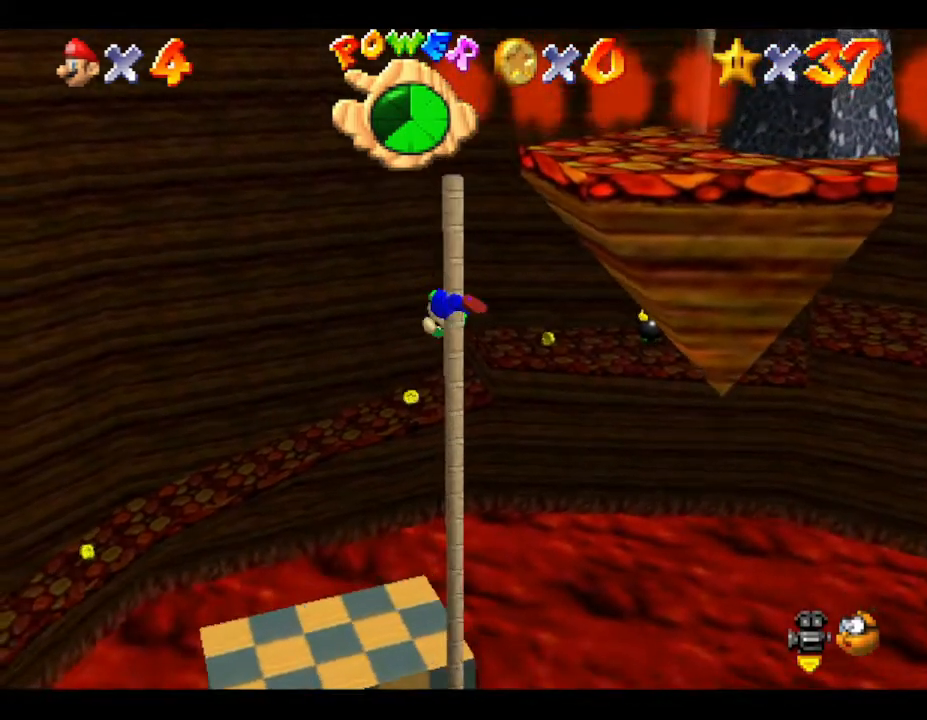
{"buttons": [], "left_stick": "center", "events": []}
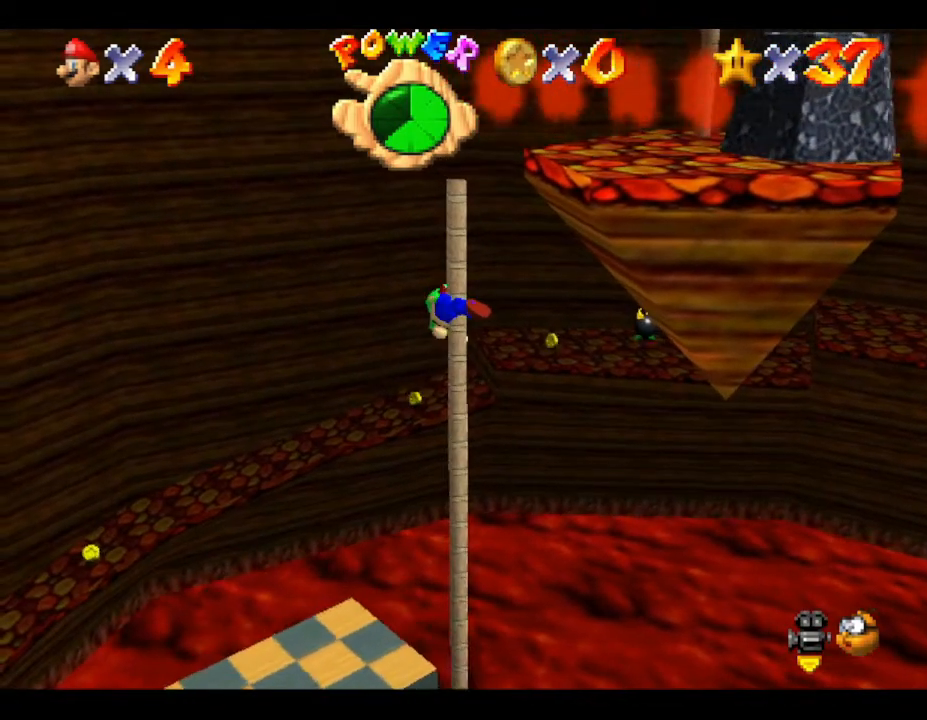
{"buttons": ["C_LEFT"], "left_stick": "right", "events": [[67, "C_LEFT", "down"], [233, "C_LEFT", "up"], [417, "C_LEFT", "down"], [450, "left_stick", "right"]]}
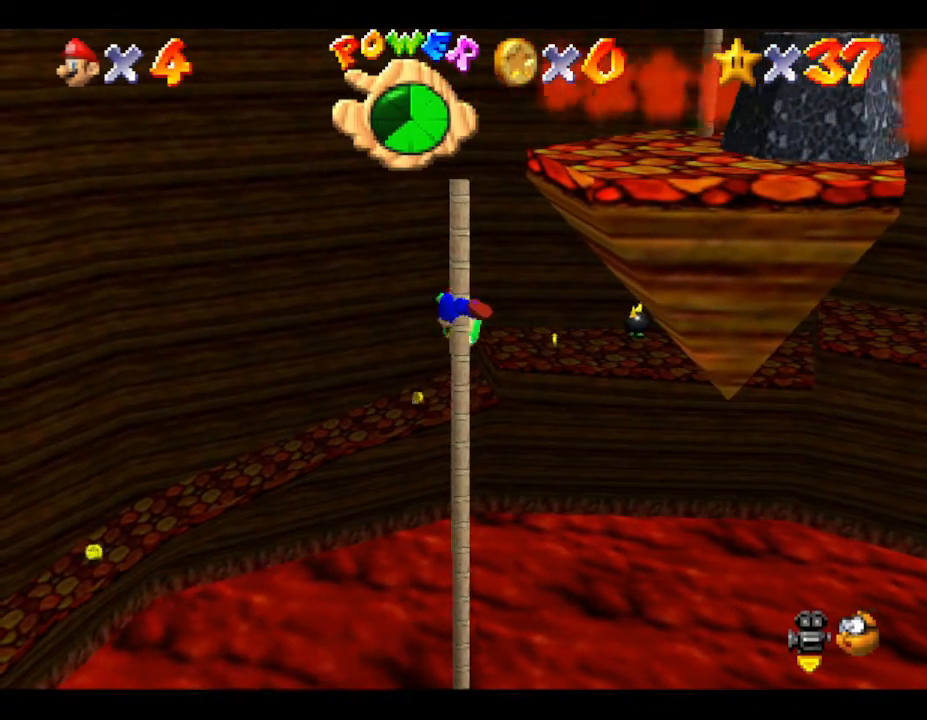
{"buttons": [], "left_stick": "center", "events": [[33, "left_stick", "center"], [67, "C_LEFT", "up"], [200, "left_stick", "right"], [417, "left_stick", "center"]]}
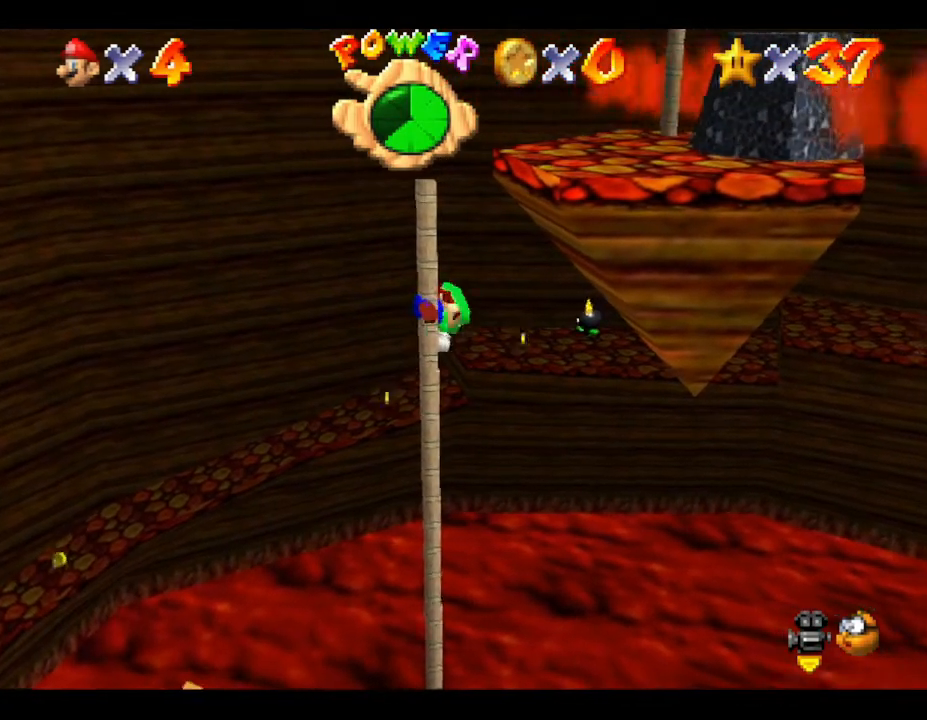
{"buttons": ["A"], "left_stick": "center", "events": [[67, "left_stick", "right"], [250, "left_stick", "center"], [500, "A", "down"]]}
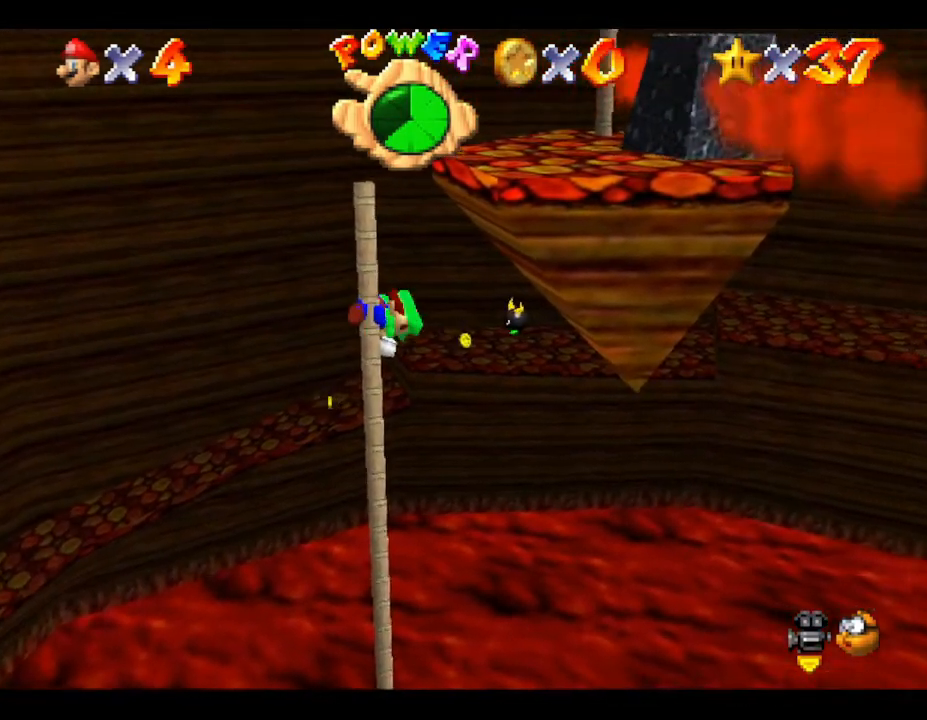
{"buttons": [], "left_stick": "up", "events": [[67, "left_stick", "up-right"], [267, "left_stick", "up"], [467, "A", "up"]]}
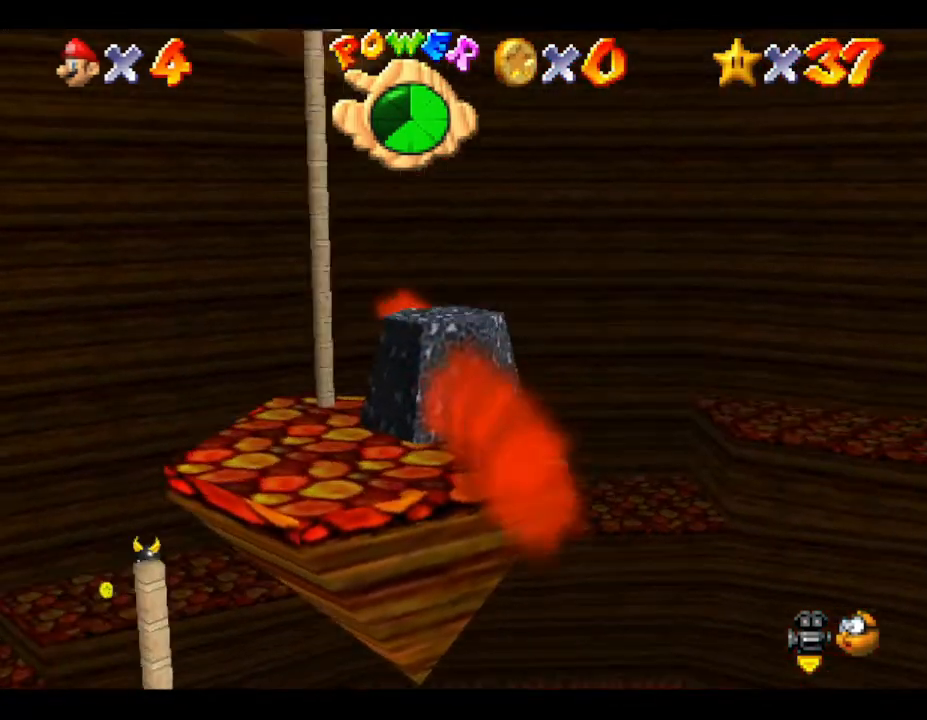
{"buttons": [], "left_stick": "center", "events": [[117, "left_stick", "up-left"], [300, "left_stick", "center"]]}
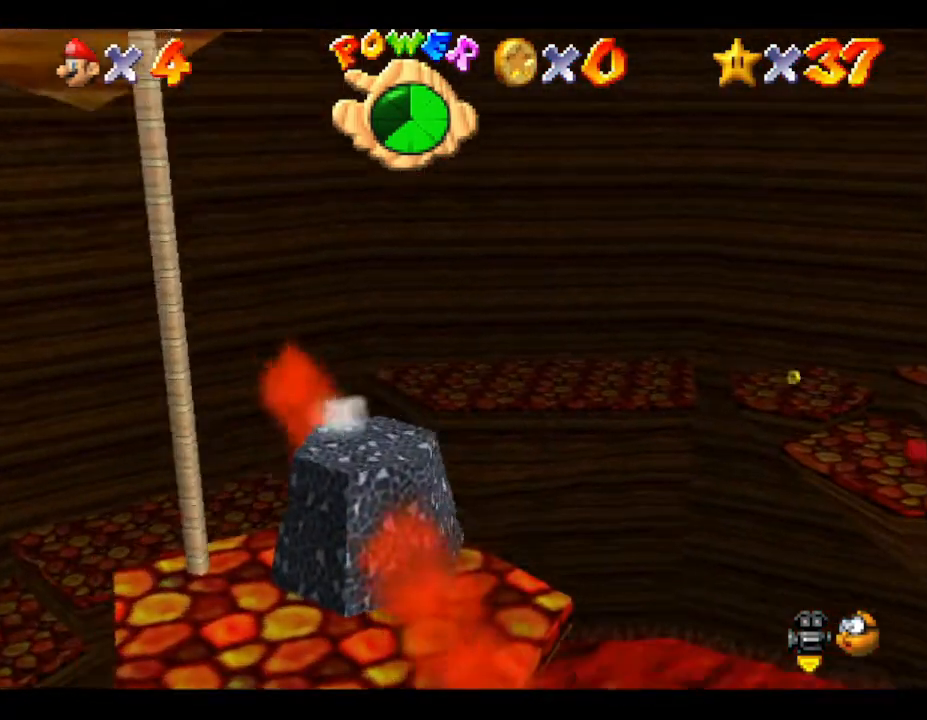
{"buttons": ["A"], "left_stick": "center", "events": [[50, "A", "down"], [50, "left_stick", "down"], [450, "left_stick", "center"]]}
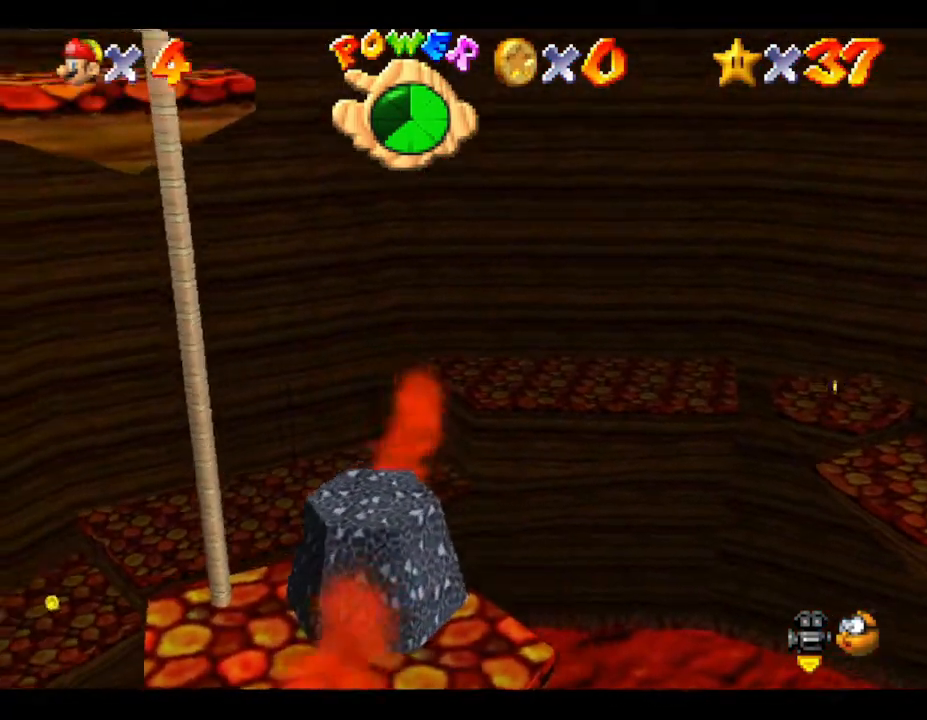
{"buttons": [], "left_stick": "up-right", "events": [[67, "A", "up"], [417, "left_stick", "up-right"]]}
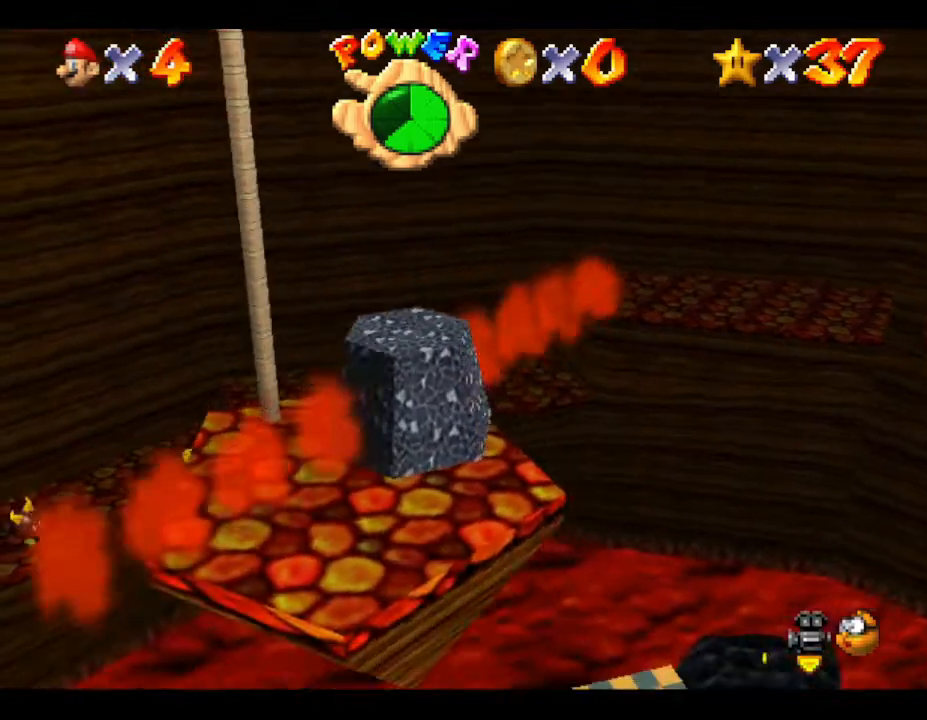
{"buttons": ["A"], "left_stick": "left", "events": [[17, "left_stick", "center"], [467, "A", "down"], [467, "left_stick", "left"]]}
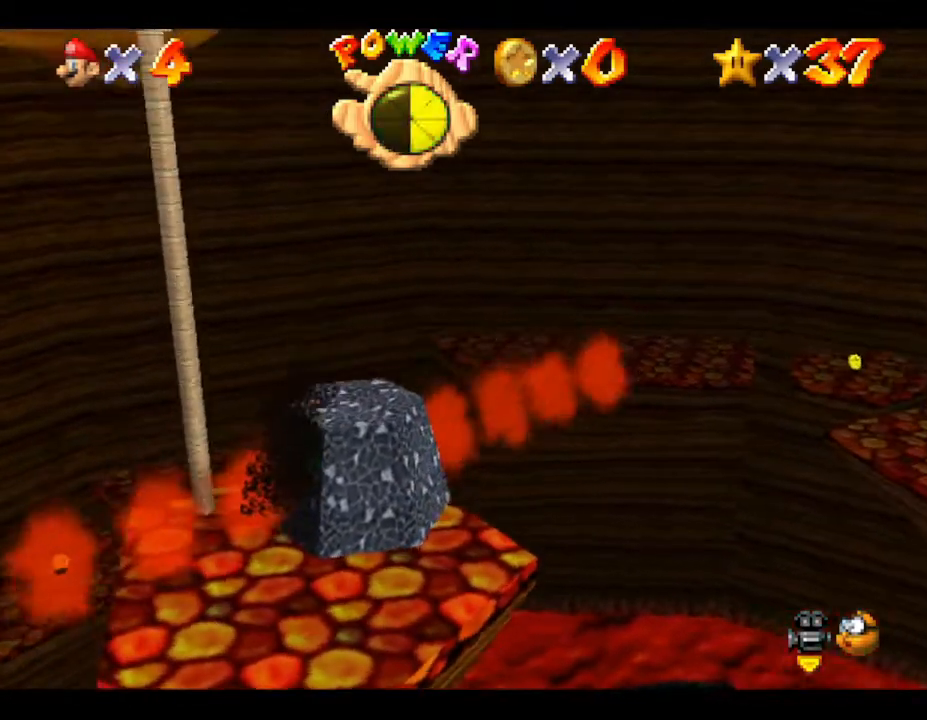
{"buttons": ["A"], "left_stick": "down-left", "events": [[83, "left_stick", "down-left"], [400, "A", "up"], [467, "A", "down"]]}
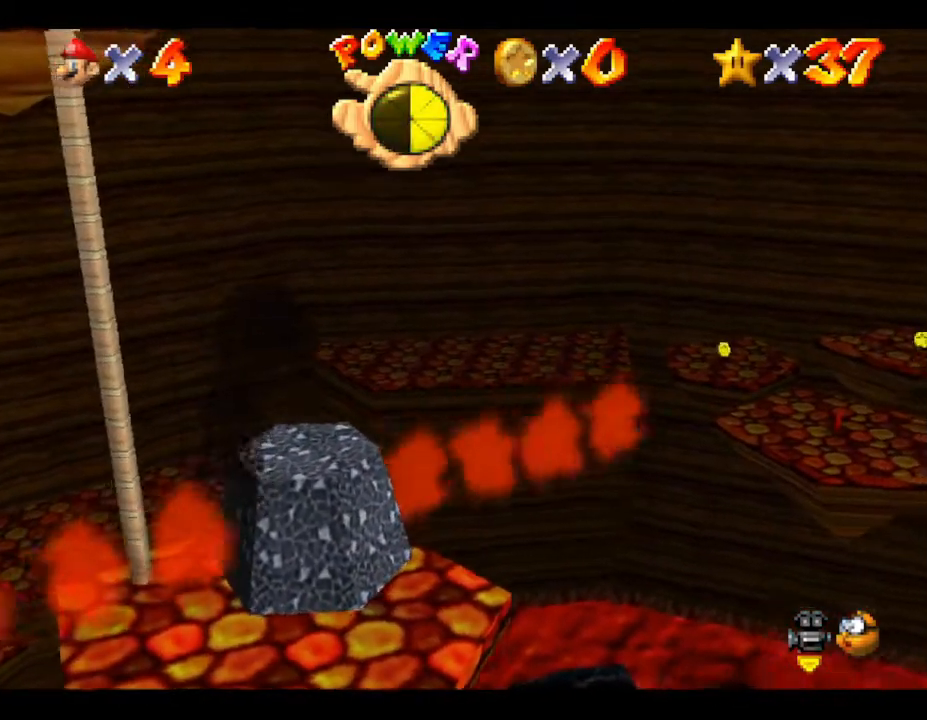
{"buttons": ["A"], "left_stick": "down-left", "events": []}
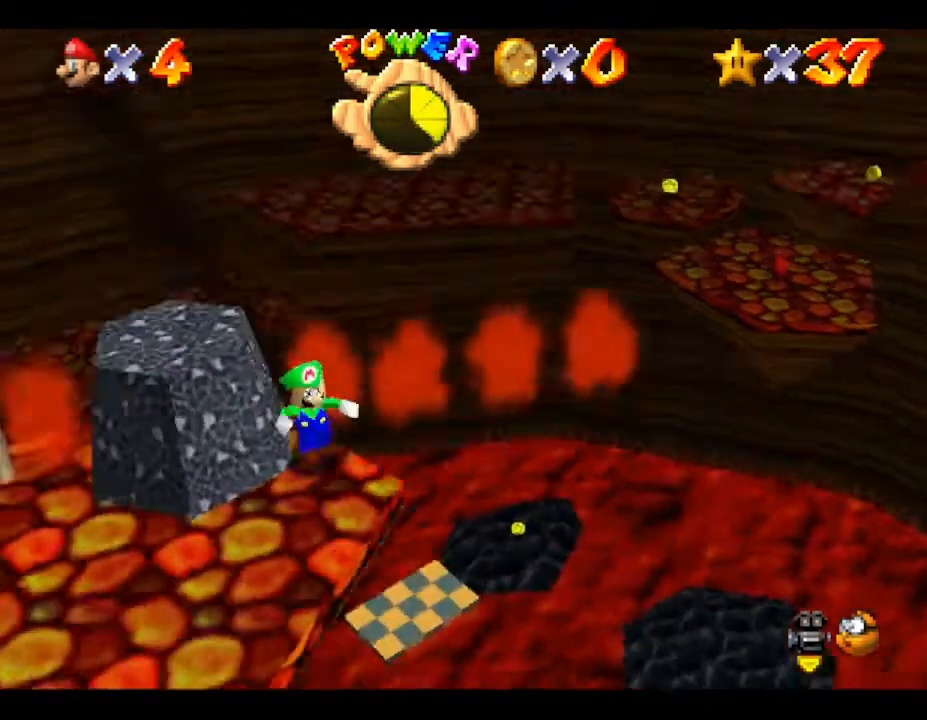
{"buttons": [], "left_stick": "up-right", "events": [[283, "A", "up"], [383, "left_stick", "up"], [500, "left_stick", "up-right"]]}
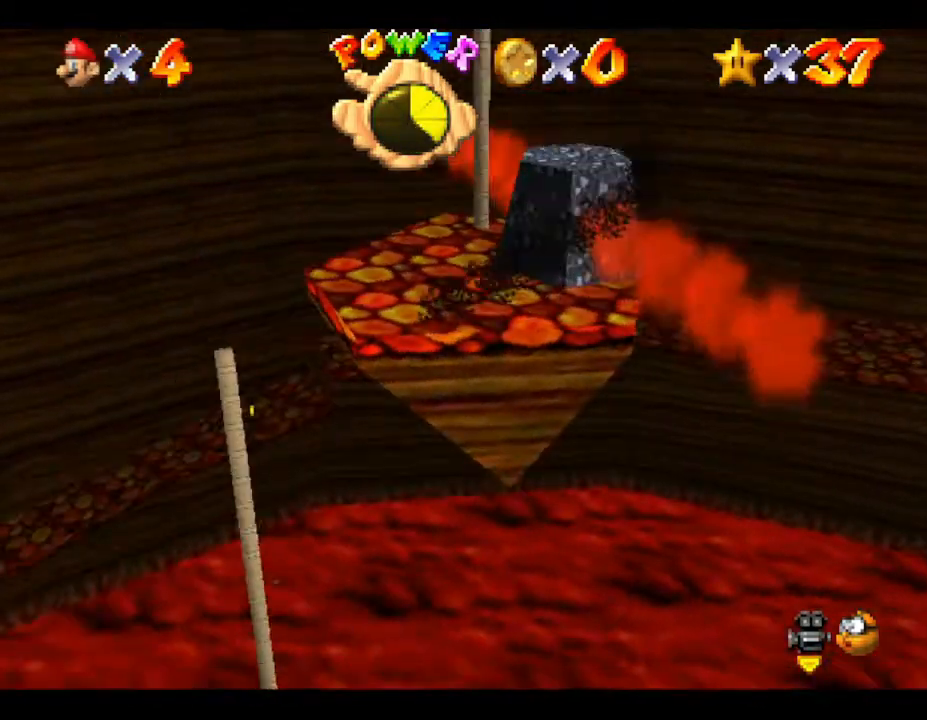
{"buttons": [], "left_stick": "right", "events": [[483, "left_stick", "right"]]}
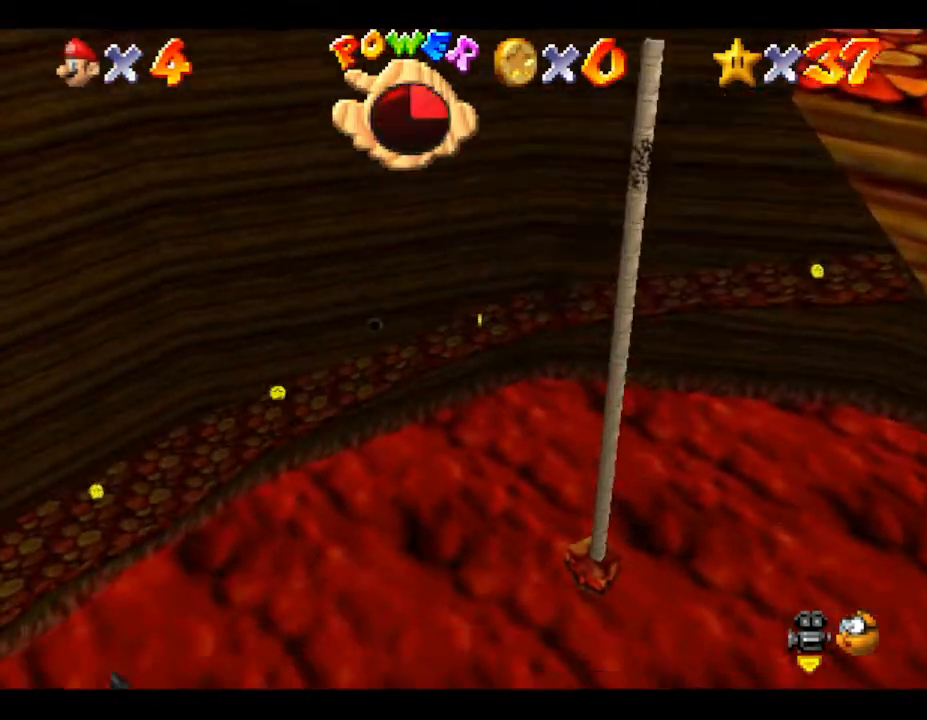
{"buttons": [], "left_stick": "right", "events": []}
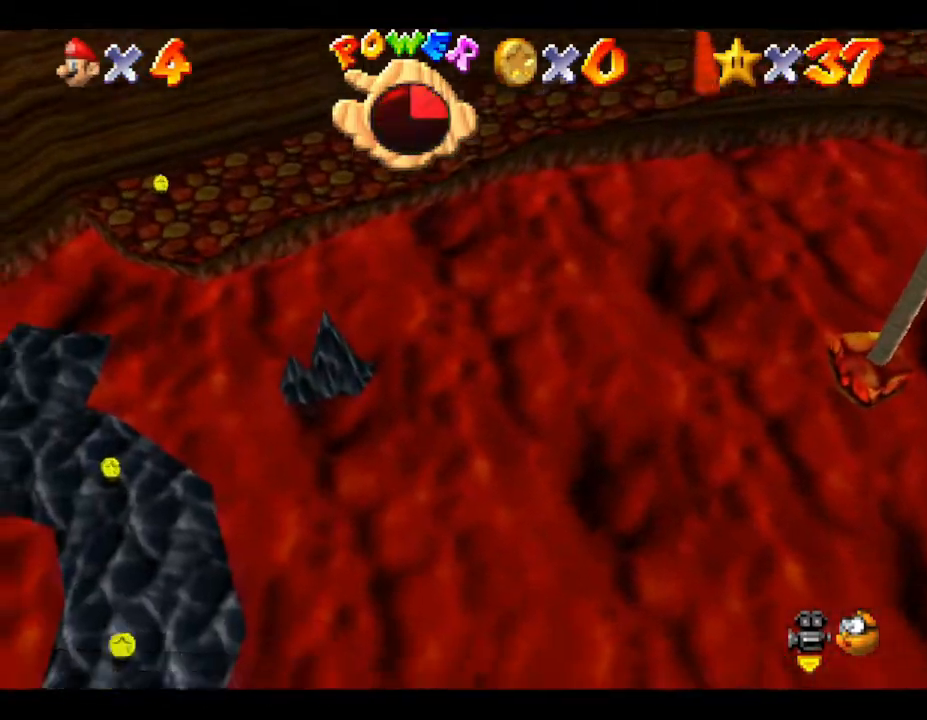
{"buttons": [], "left_stick": "up-left", "events": [[150, "left_stick", "up-left"]]}
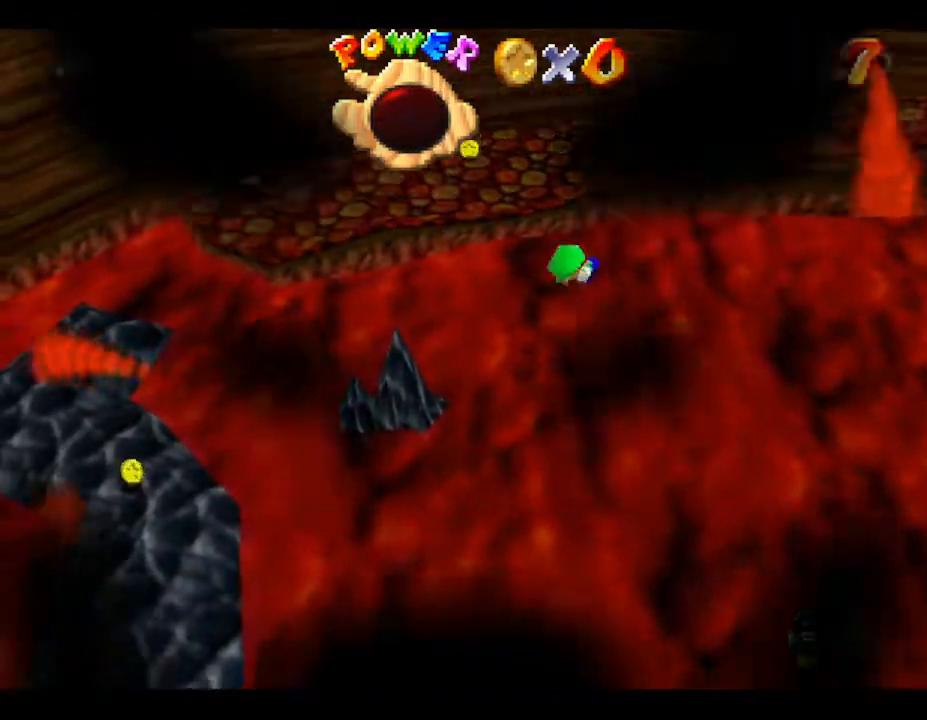
{"buttons": [], "left_stick": "left", "events": [[467, "left_stick", "left"]]}
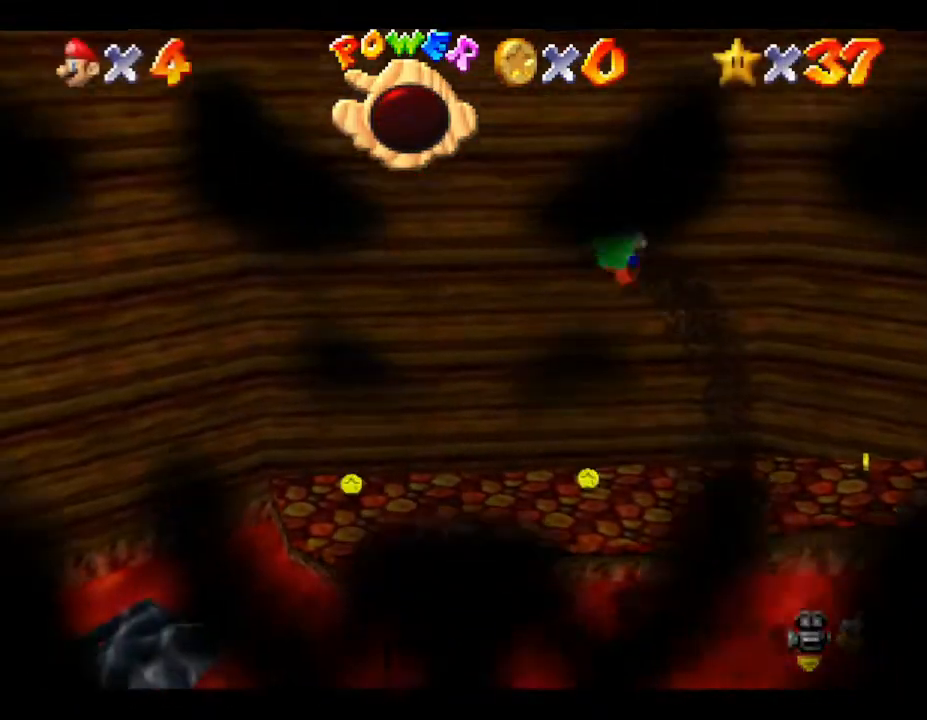
{"buttons": [], "left_stick": "center", "events": [[100, "left_stick", "down-left"], [467, "left_stick", "center"]]}
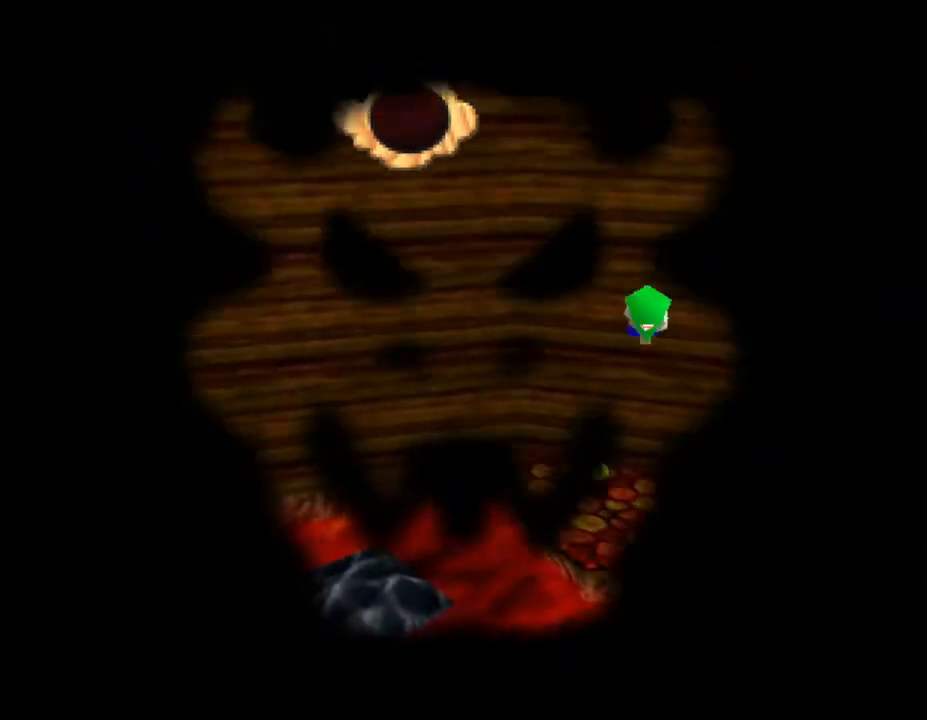
{"buttons": [], "left_stick": "center", "events": []}
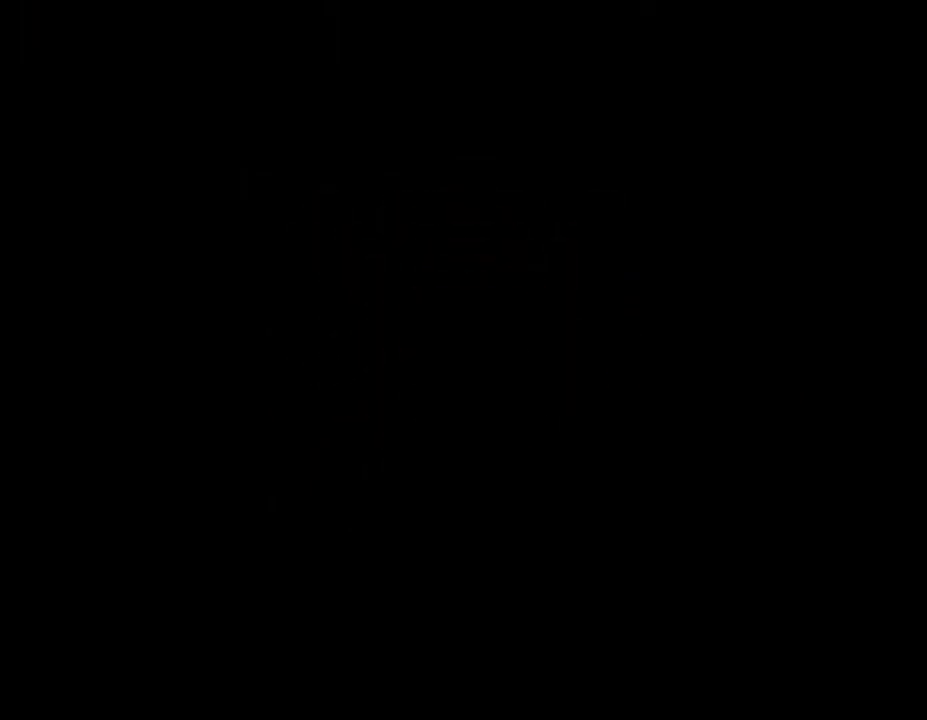
{"buttons": [], "left_stick": "center", "events": []}
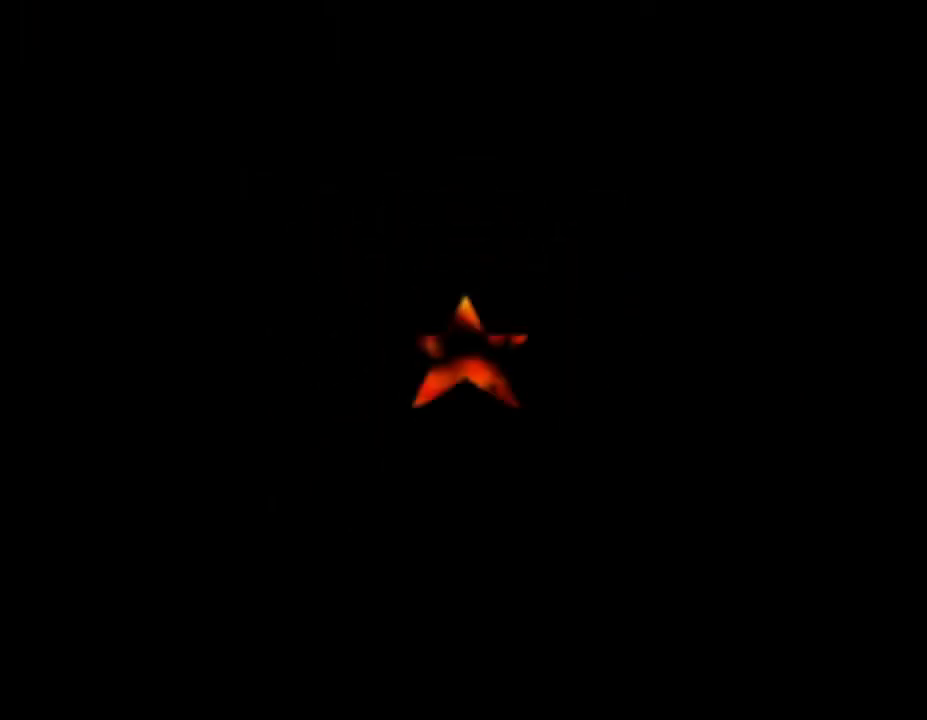
{"buttons": [], "left_stick": "center", "events": []}
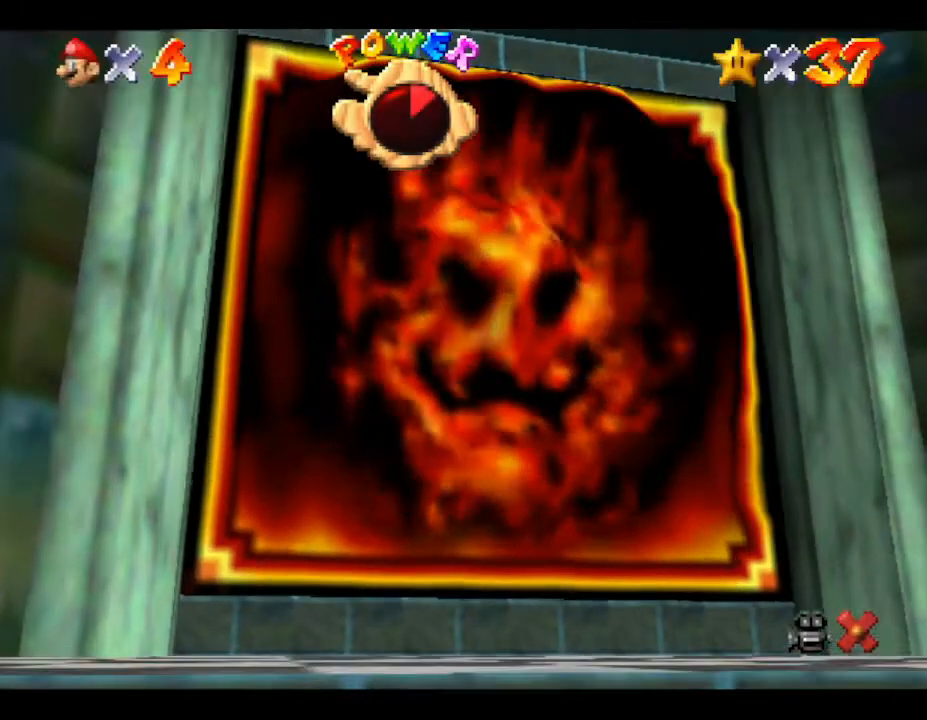
{"buttons": [], "left_stick": "center", "events": []}